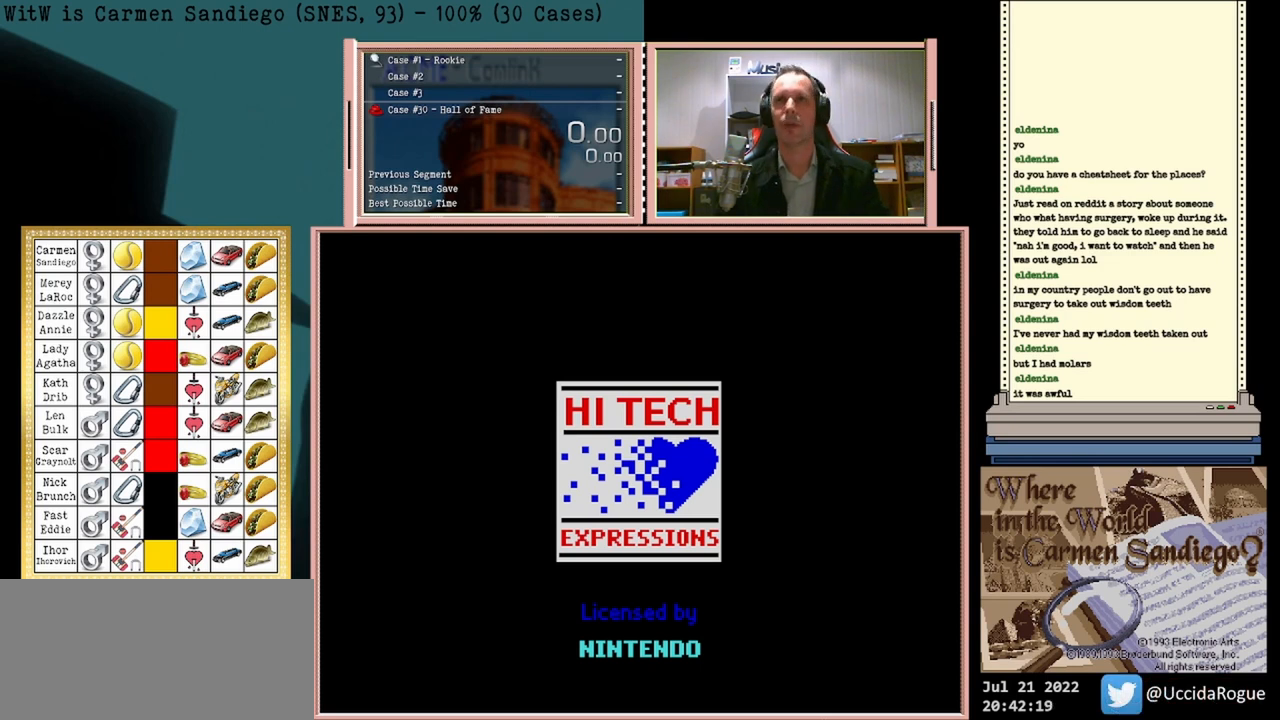
Gameplay with a controller (Nintendo layout); each line is a JSON object with the inputs held at the frame after it. "events" lists button and stick changes between this image and that frame as [ms after this image, input, new state], when the widget could be followed in between. Not read: L2 L3 R2 R3 left_stick right_stick.
{"buttons": [], "events": [[292, "START", "down"], [417, "START", "up"]]}
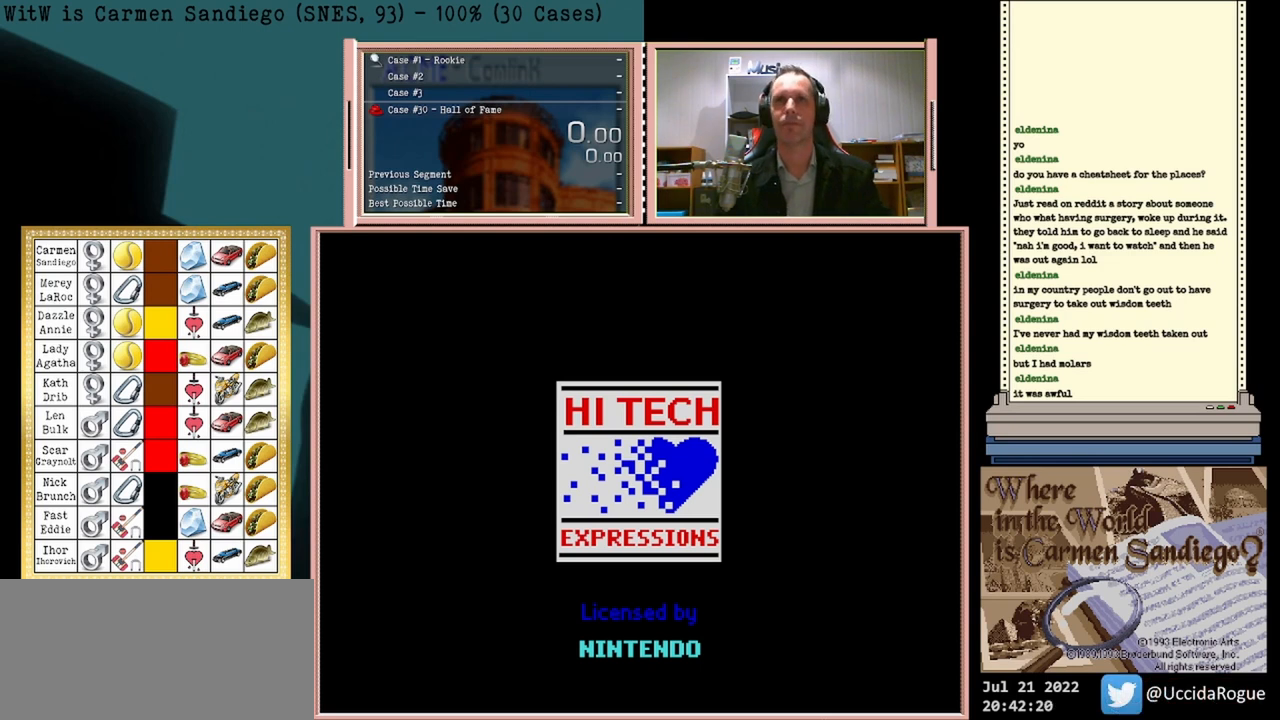
{"buttons": [], "events": []}
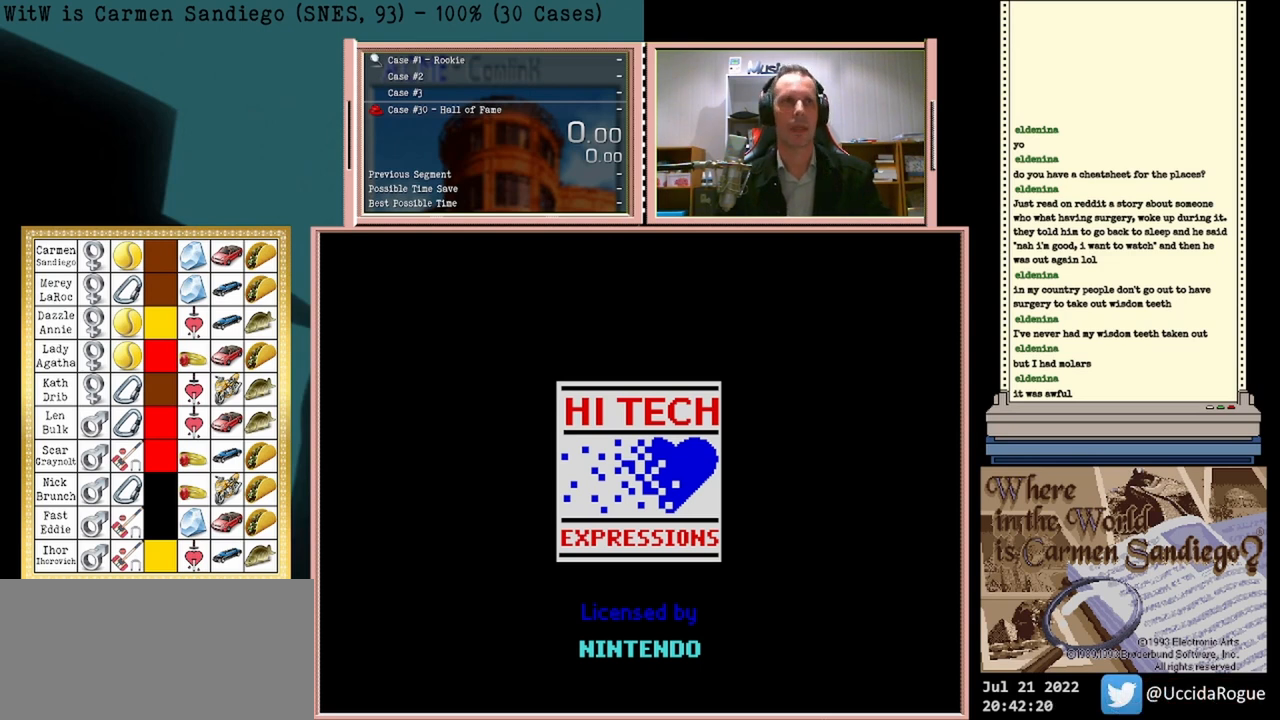
{"buttons": [], "events": []}
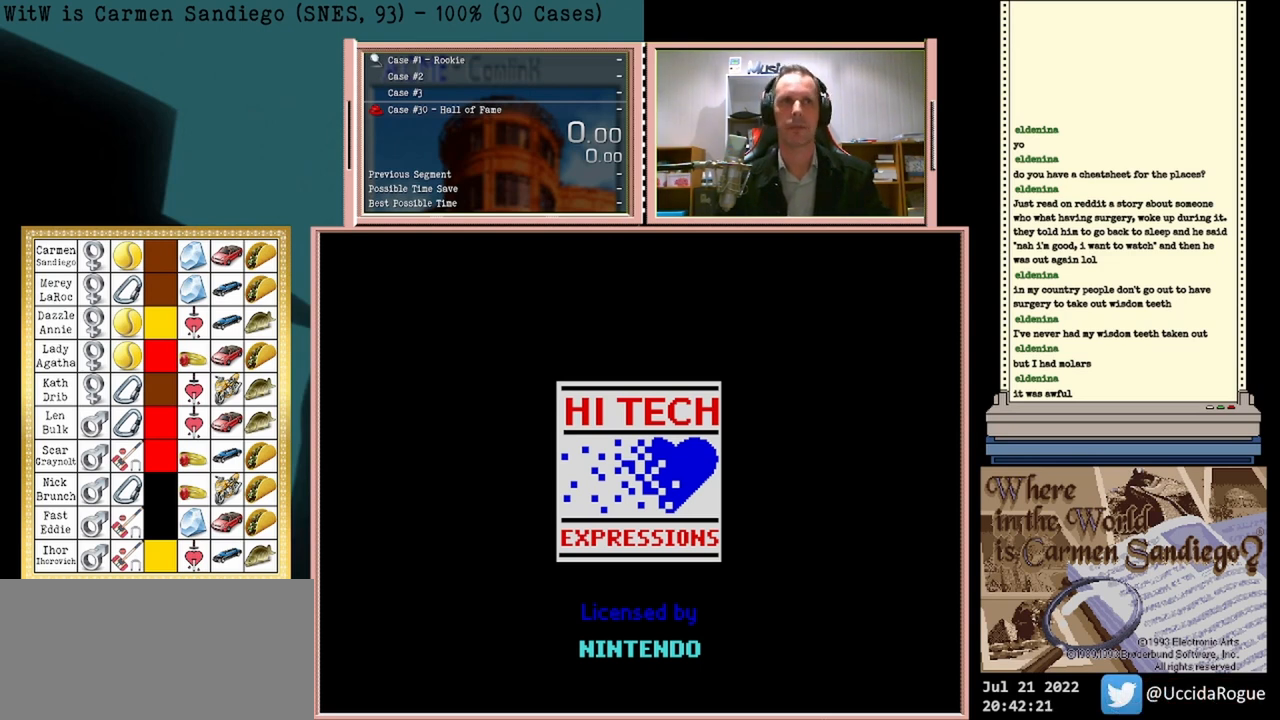
{"buttons": [], "events": []}
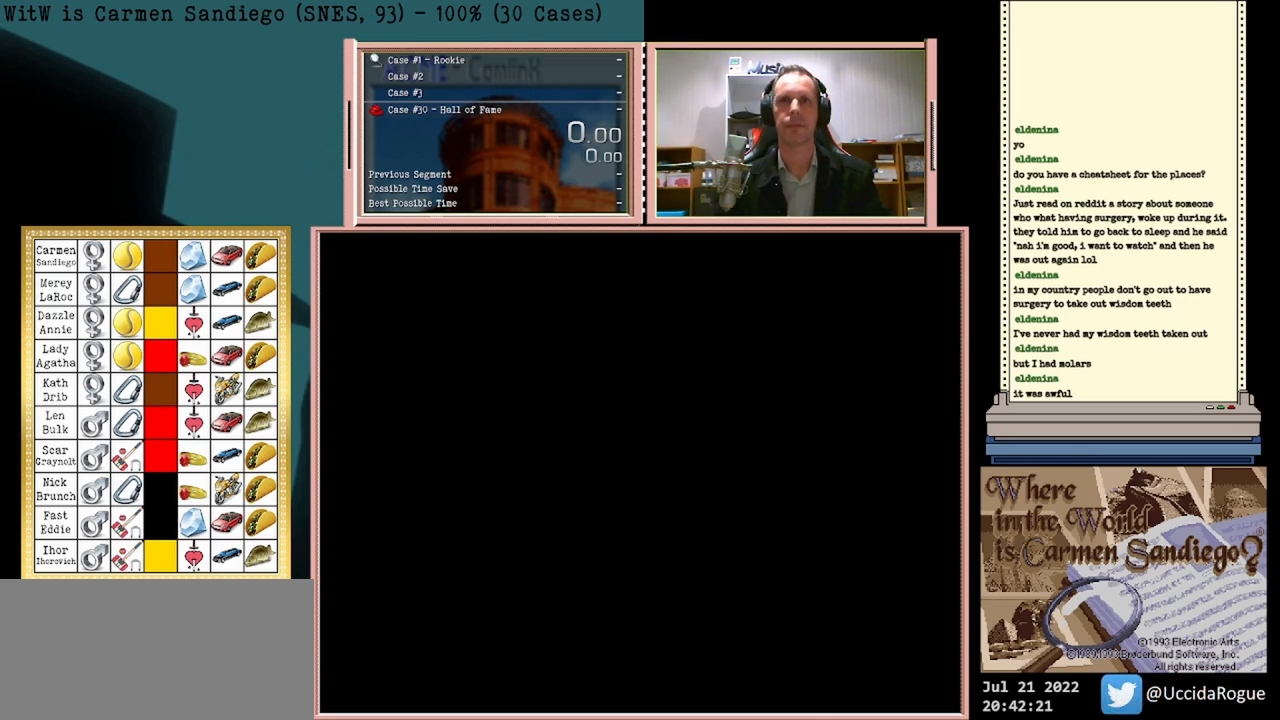
{"buttons": [], "events": []}
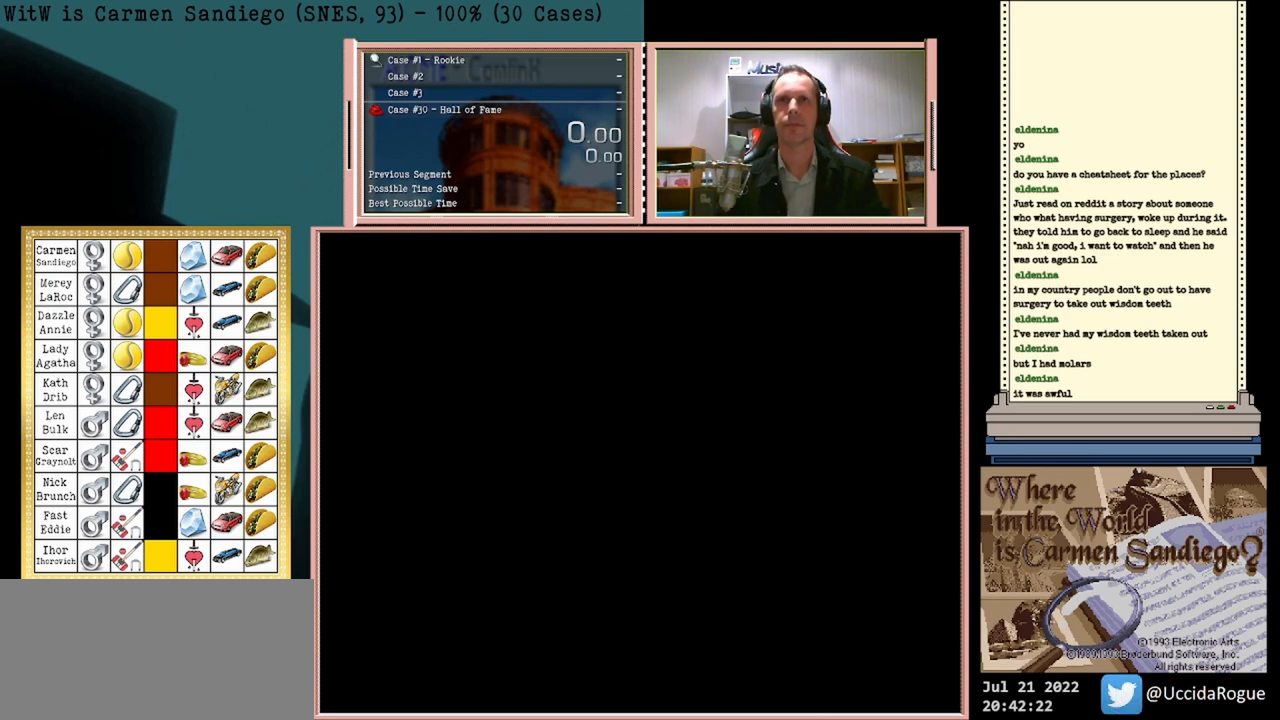
{"buttons": [], "events": []}
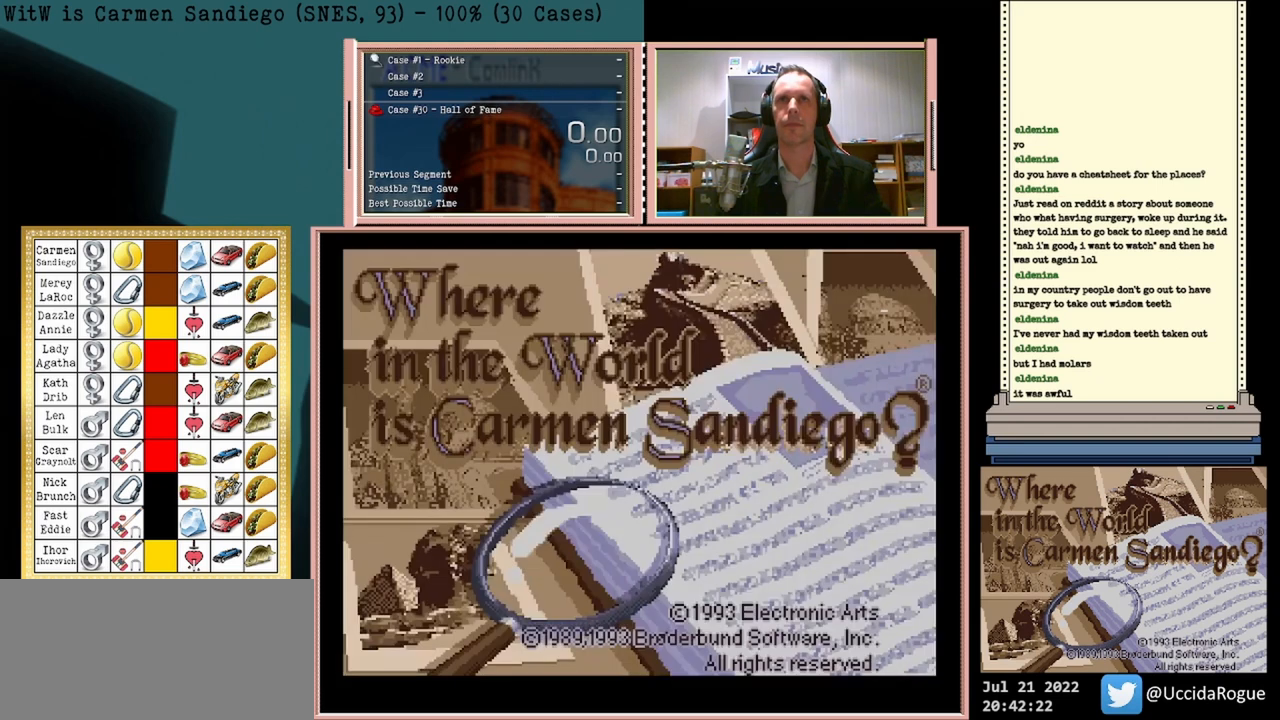
{"buttons": [], "events": [[208, "A", "down"], [375, "A", "up"]]}
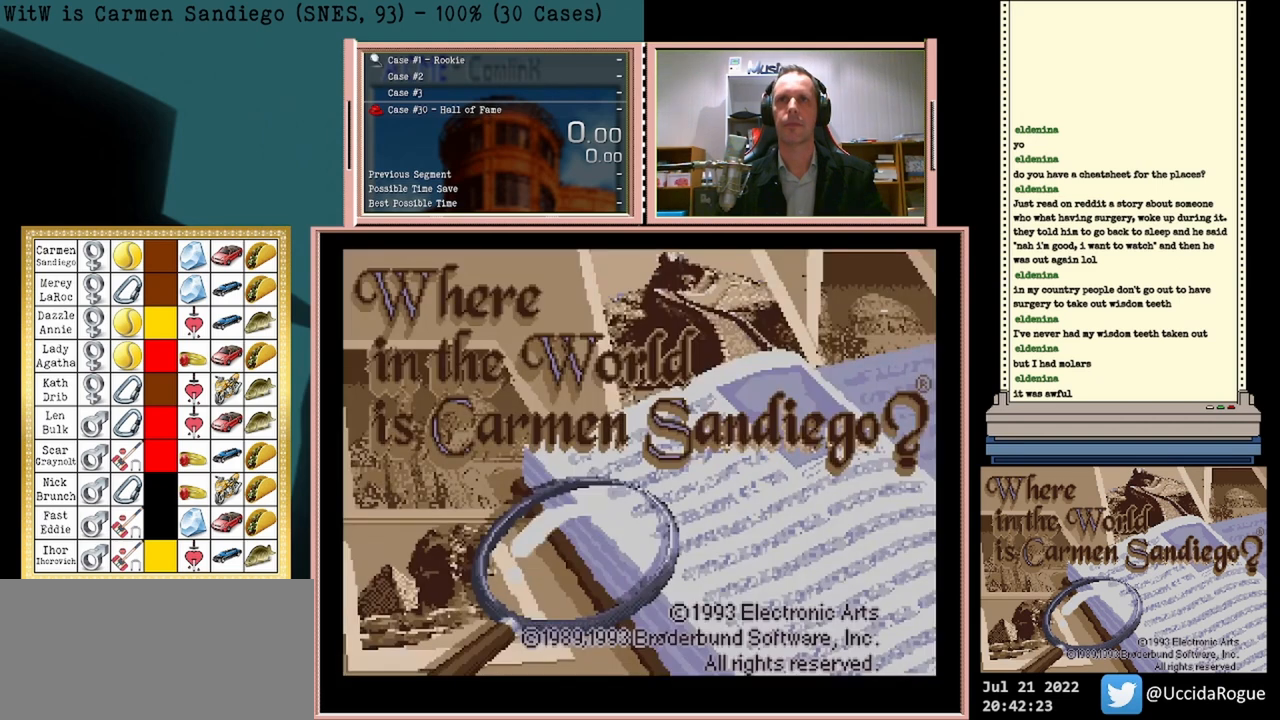
{"buttons": [], "events": [[208, "A", "down"], [333, "A", "up"]]}
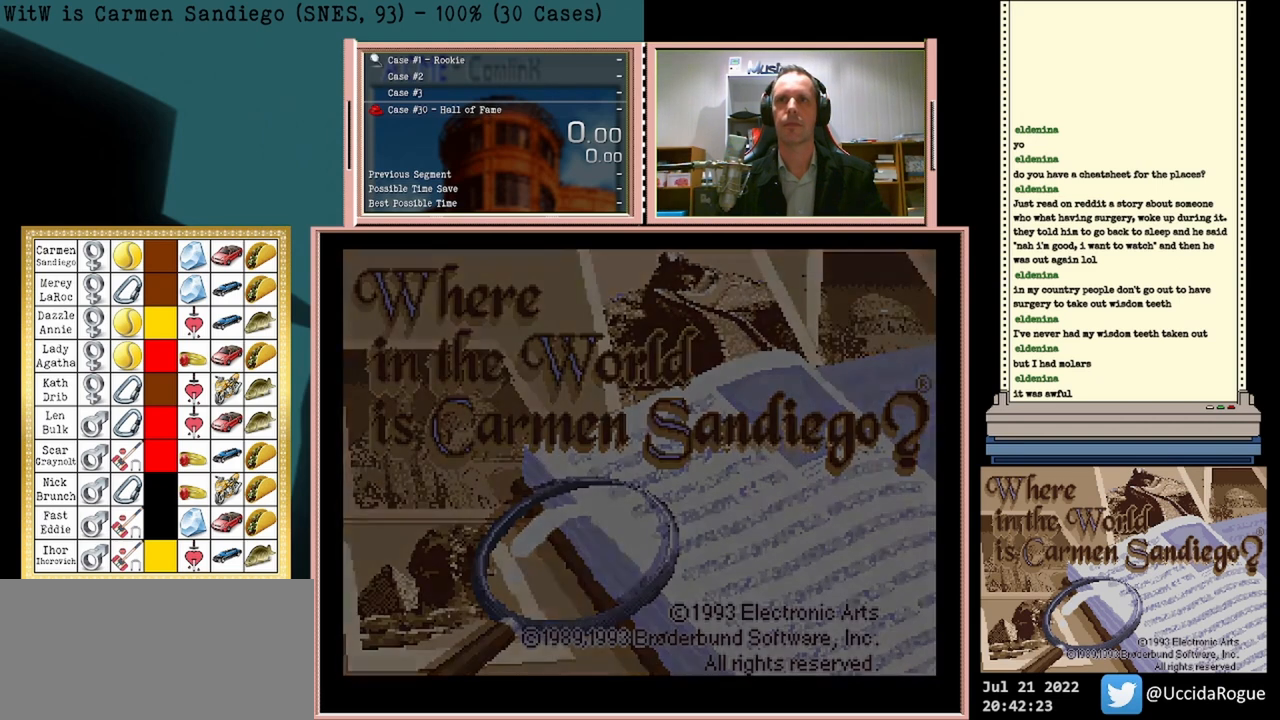
{"buttons": [], "events": []}
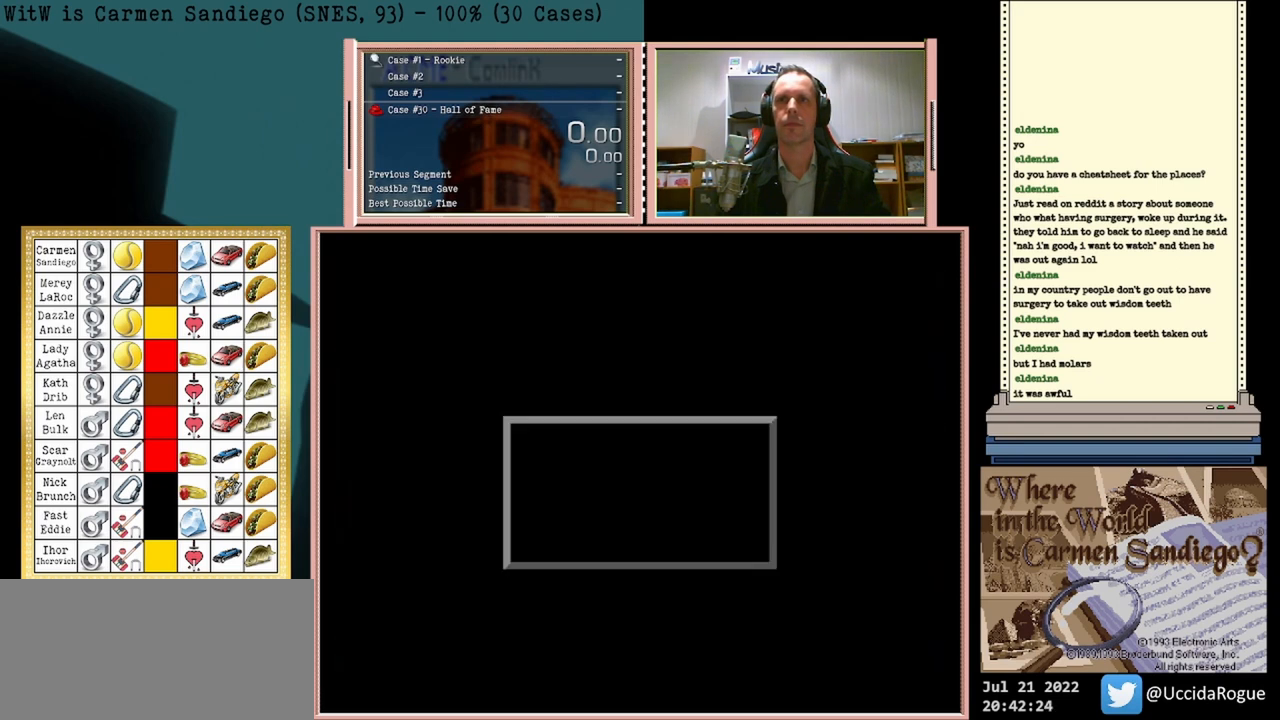
{"buttons": [], "events": []}
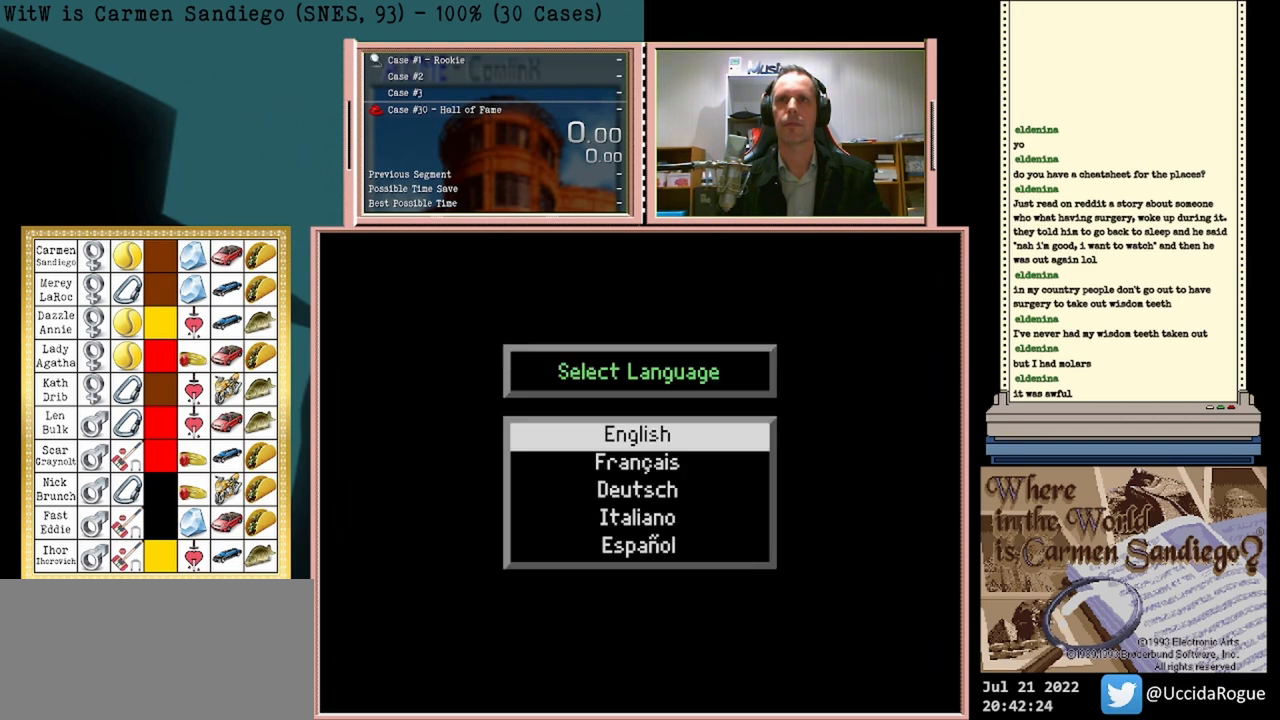
{"buttons": [], "events": [[83, "A", "down"], [208, "A", "up"]]}
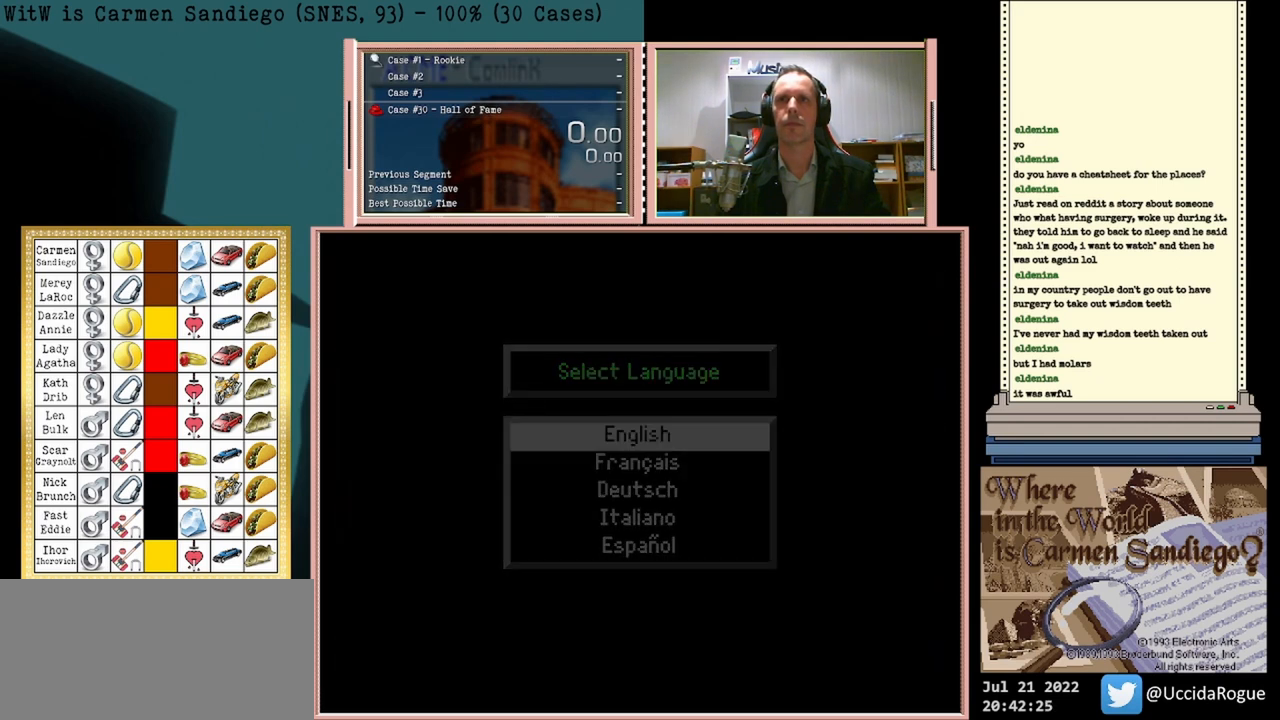
{"buttons": [], "events": []}
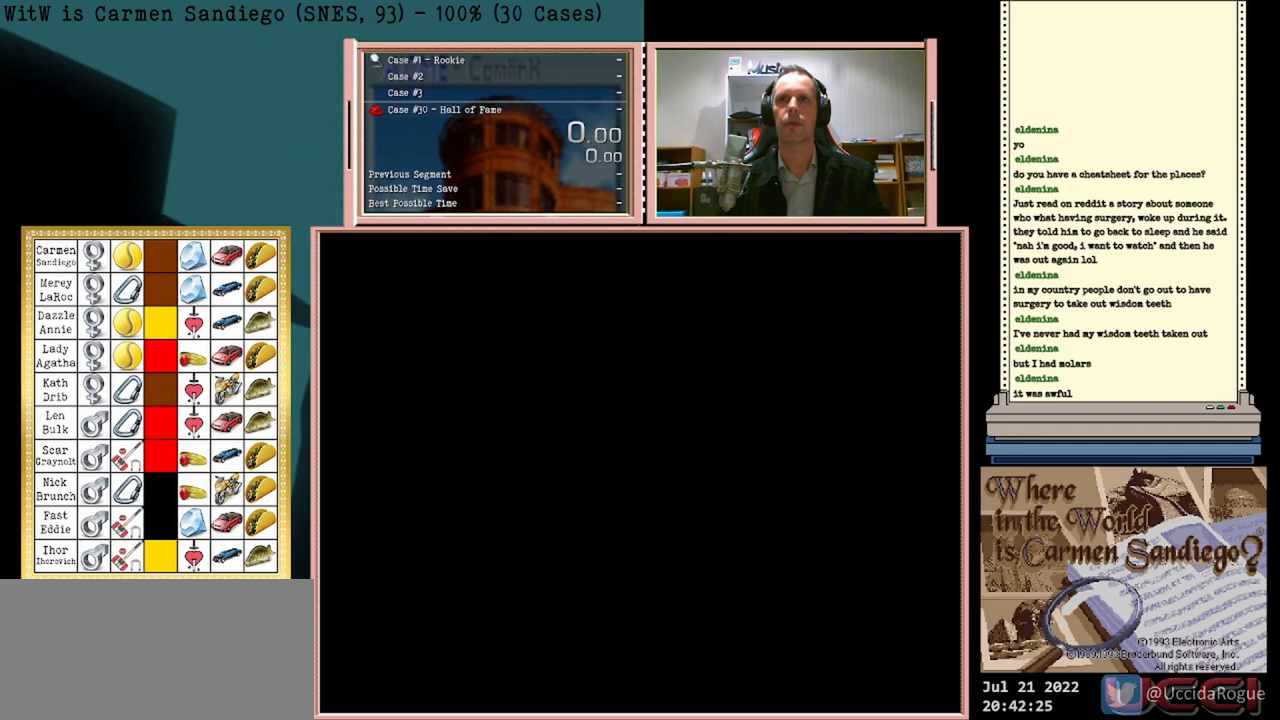
{"buttons": [], "events": []}
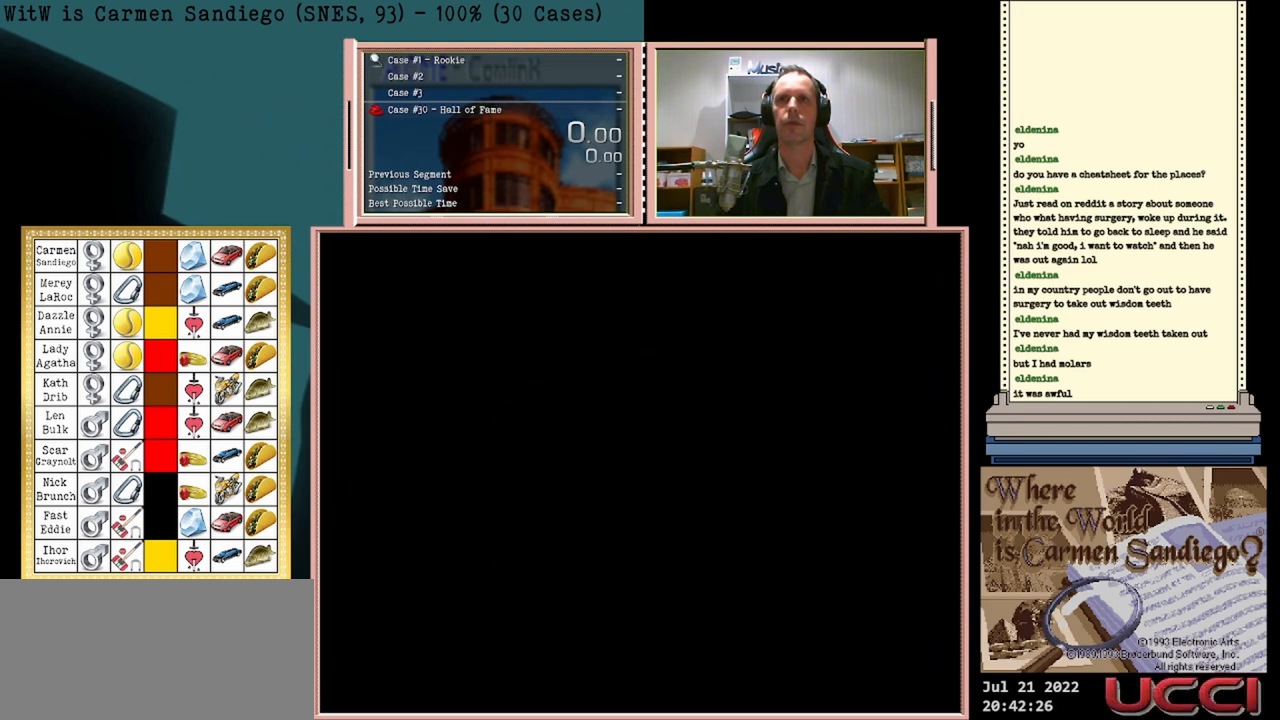
{"buttons": [], "events": [[42, "A", "down"], [167, "A", "up"]]}
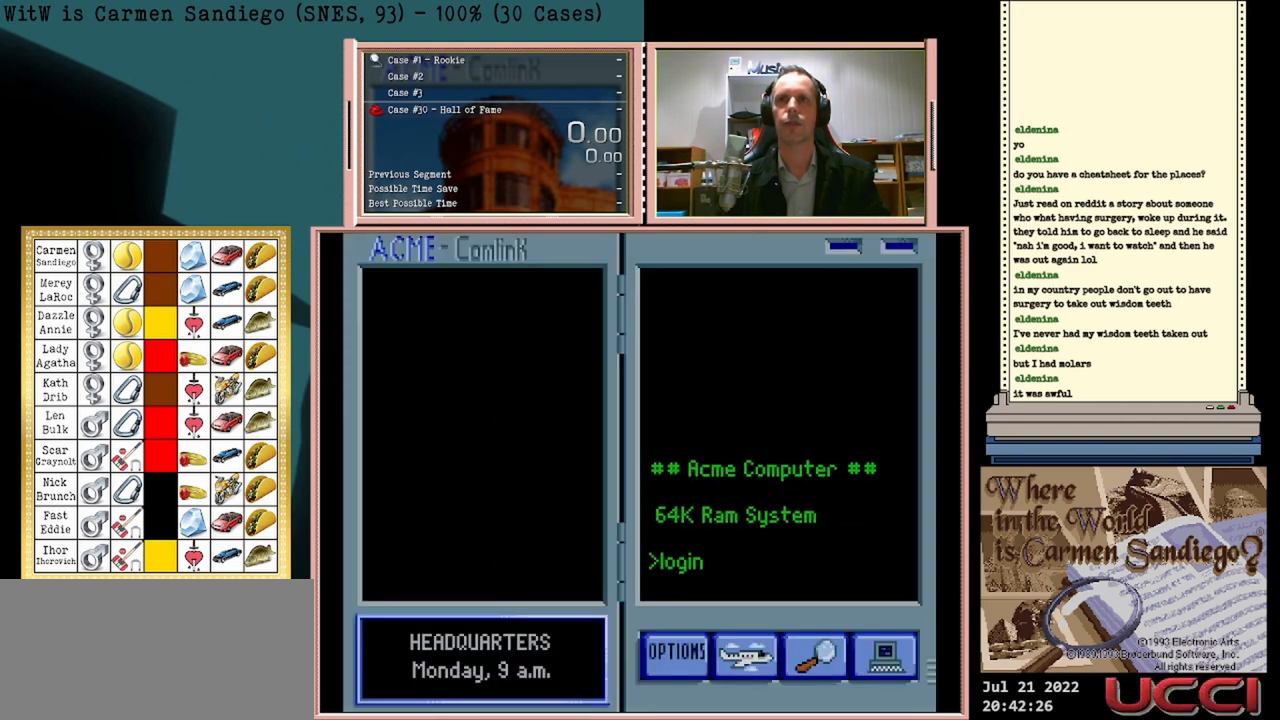
{"buttons": [], "events": [[167, "A", "down"], [292, "A", "up"]]}
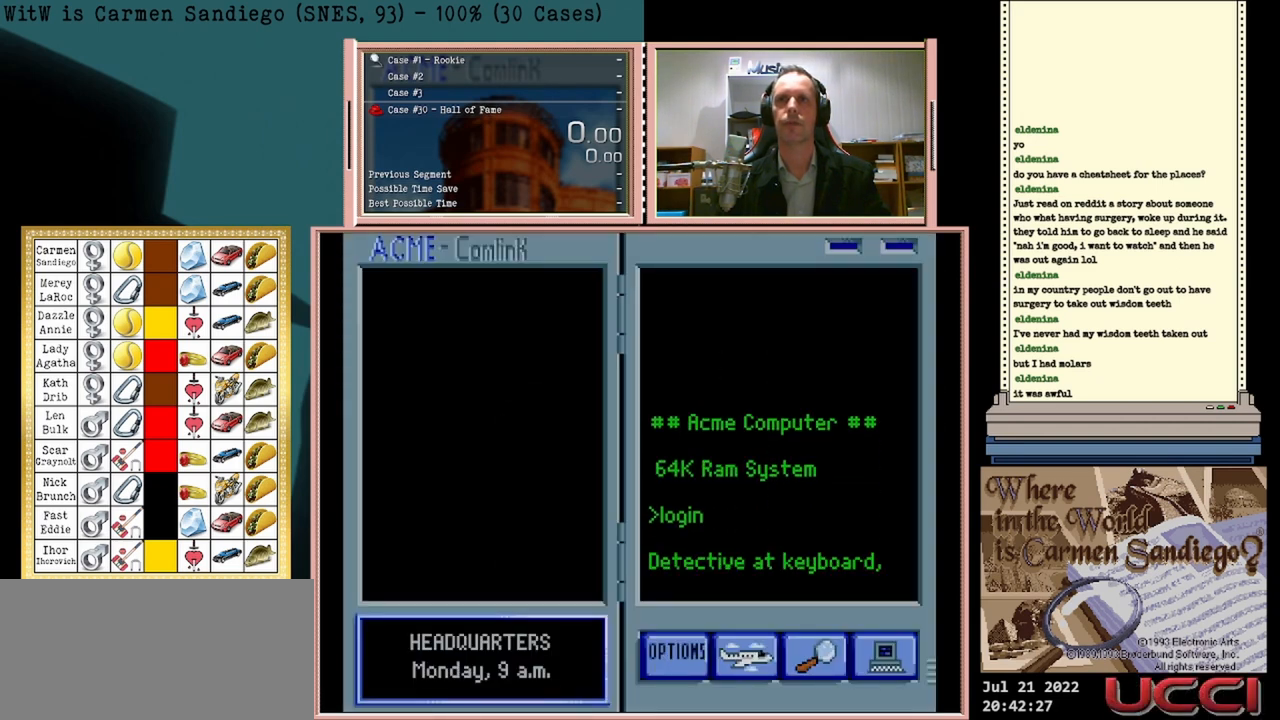
{"buttons": [], "events": []}
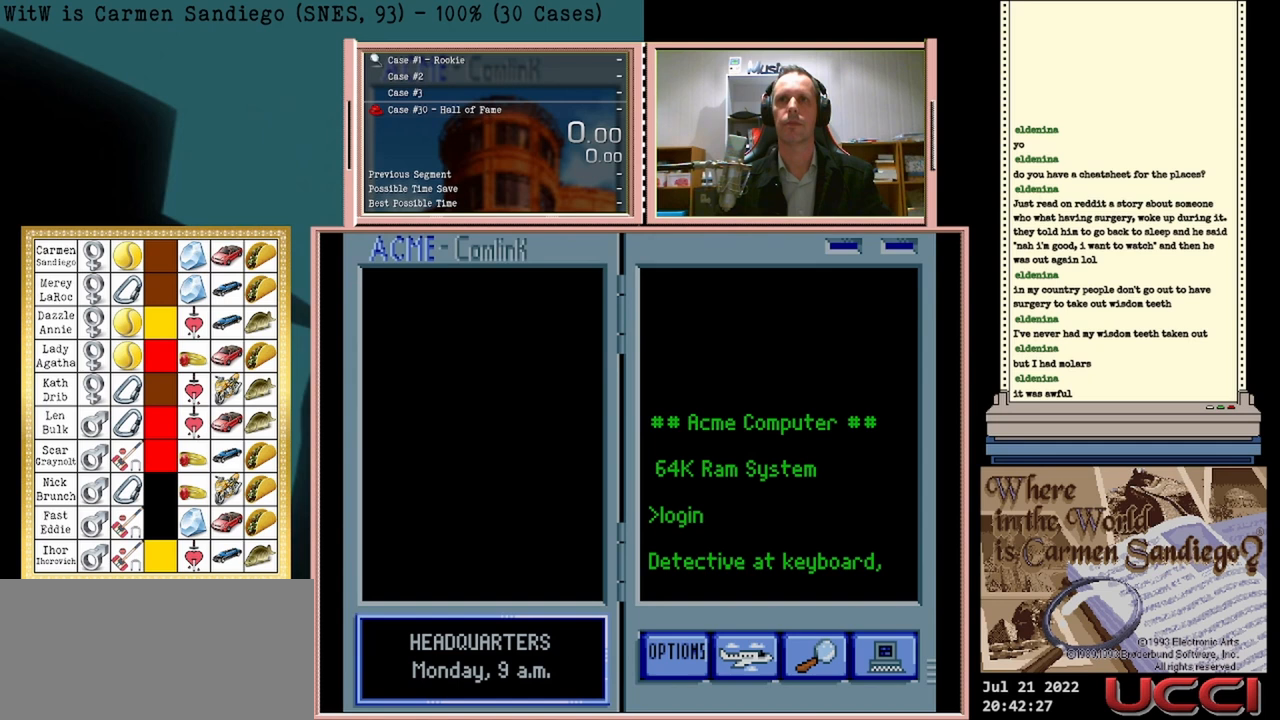
{"buttons": ["A"], "events": [[500, "A", "down"]]}
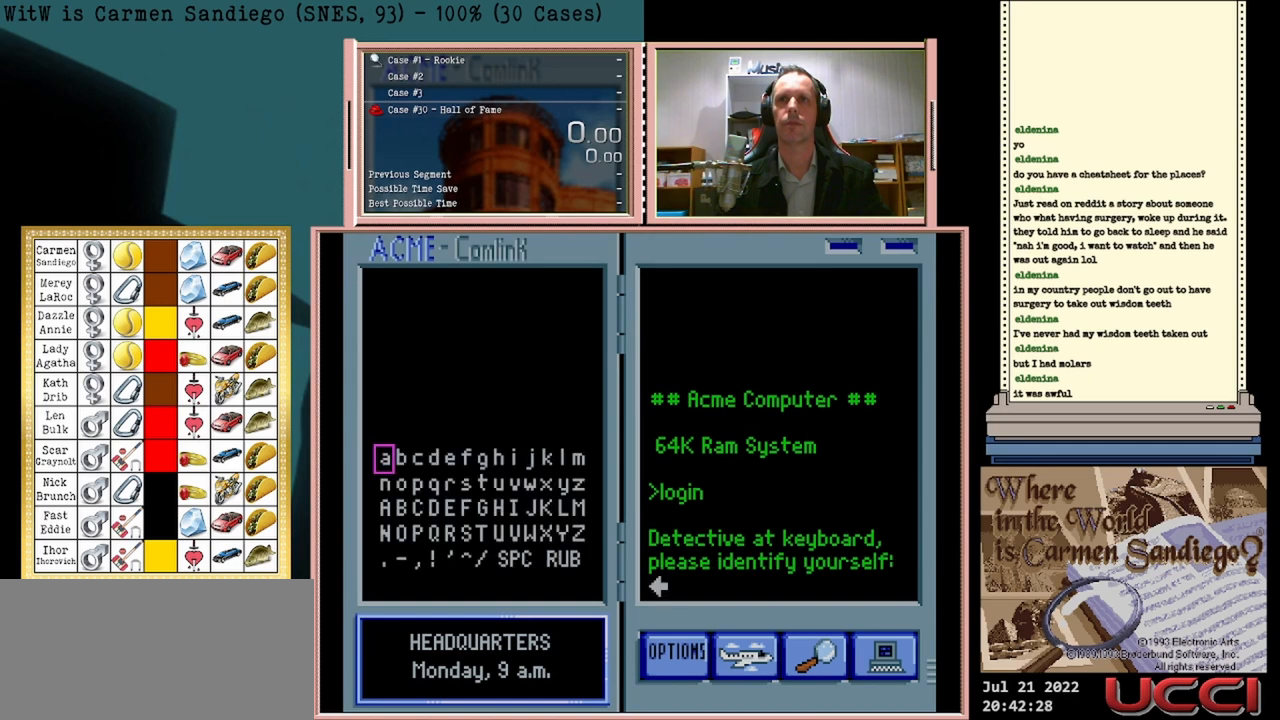
{"buttons": [], "events": [[125, "A", "up"]]}
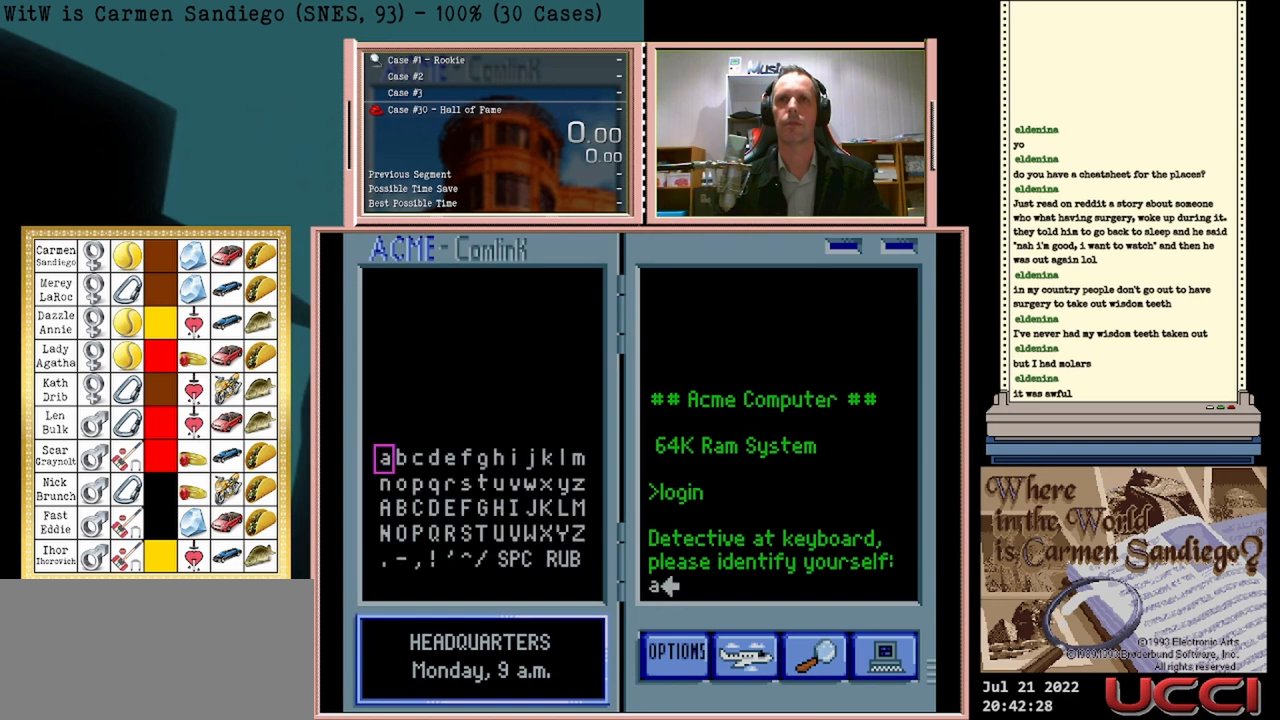
{"buttons": [], "events": []}
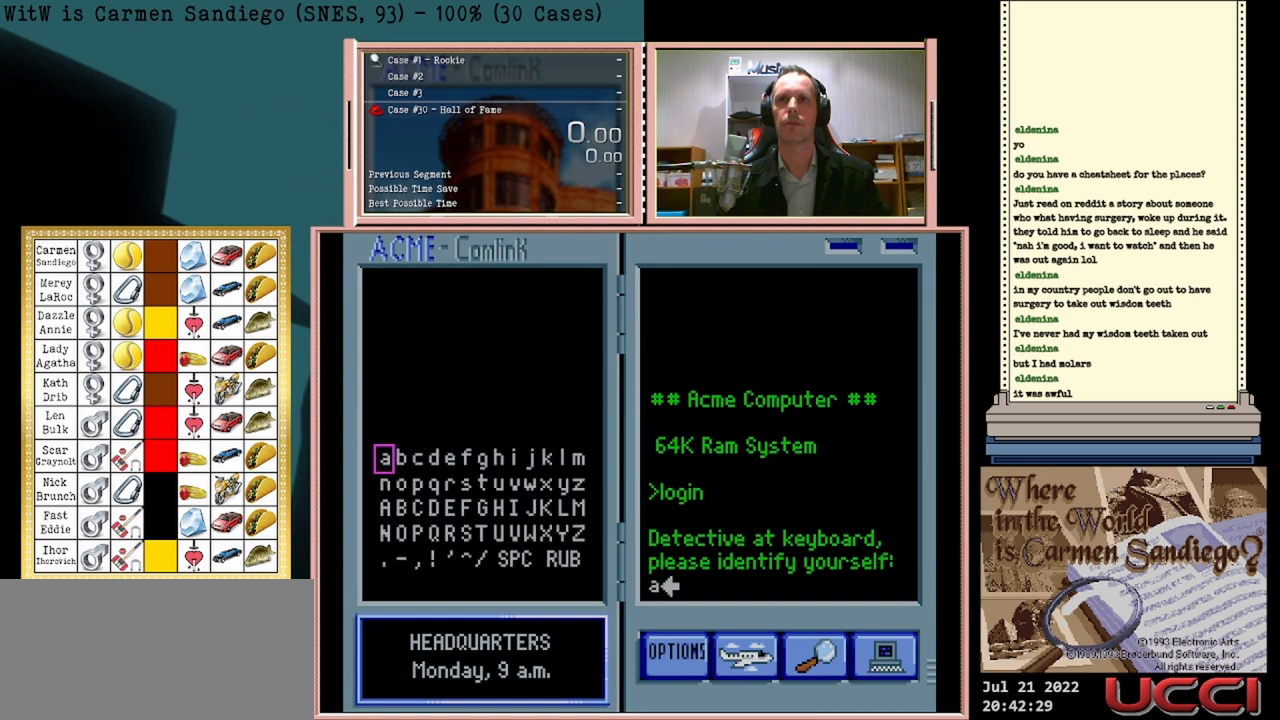
{"buttons": [], "events": []}
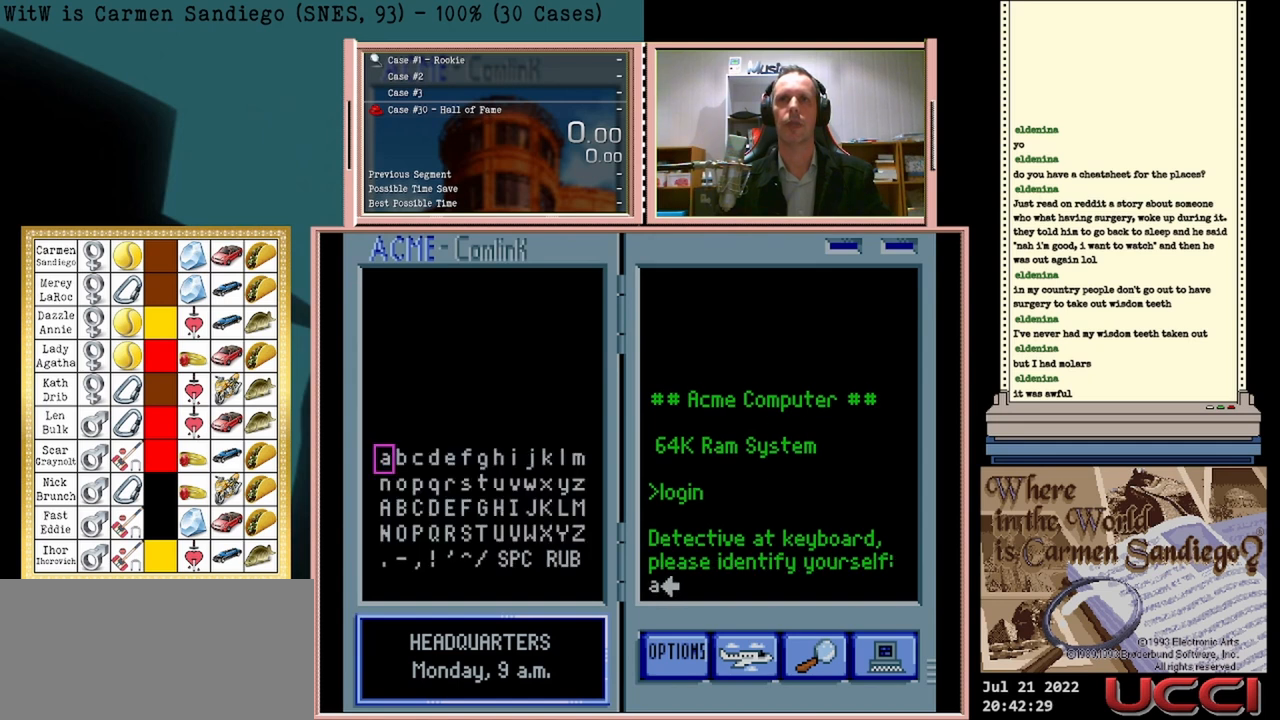
{"buttons": [], "events": []}
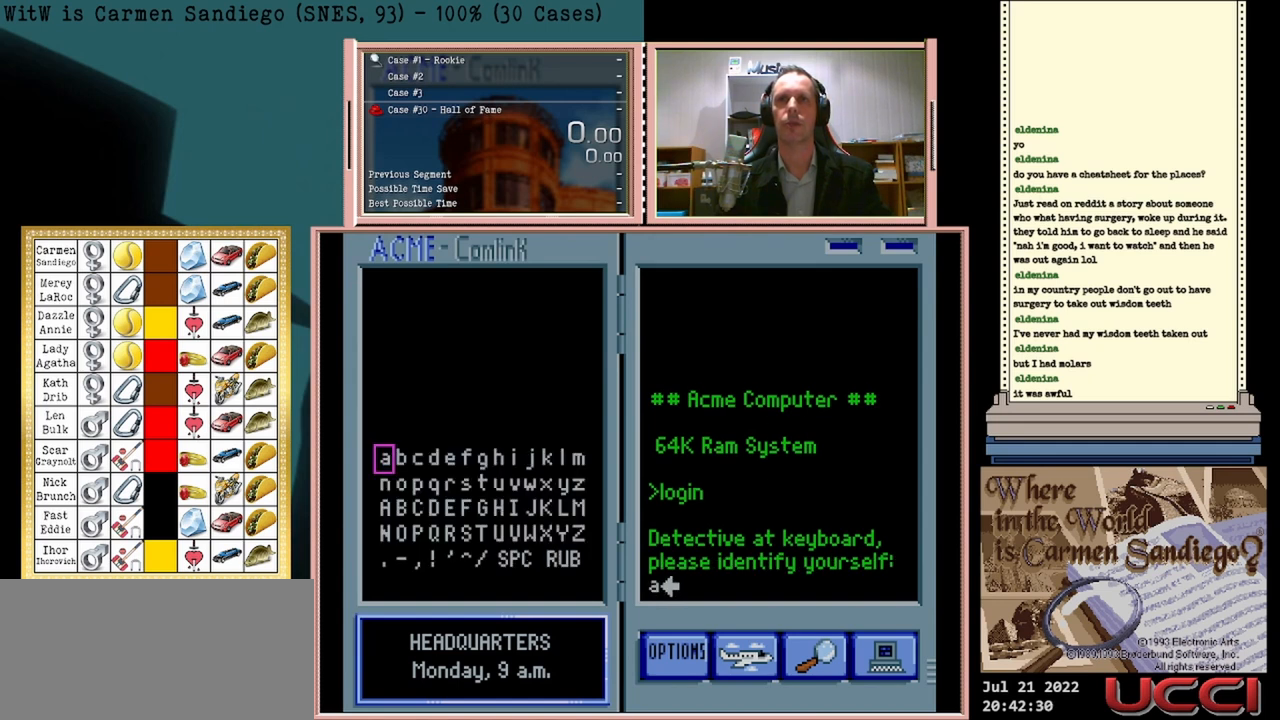
{"buttons": [], "events": []}
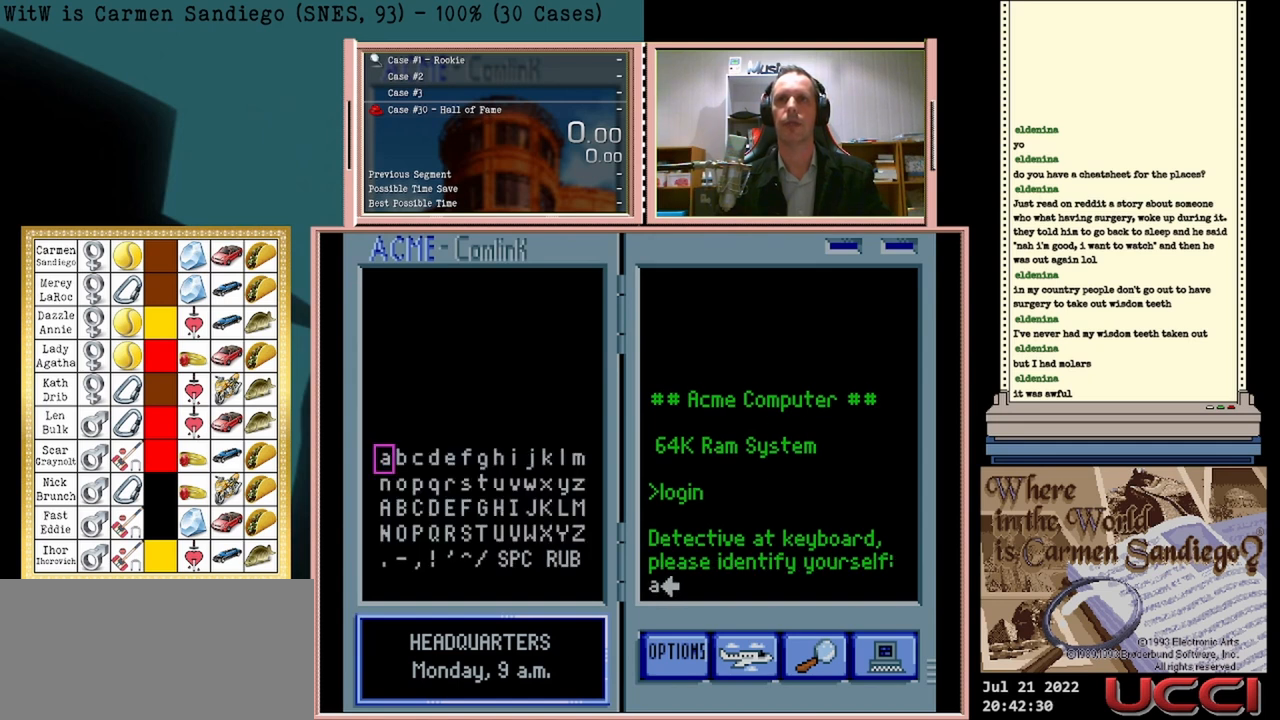
{"buttons": [], "events": [[208, "START", "down"], [292, "START", "up"]]}
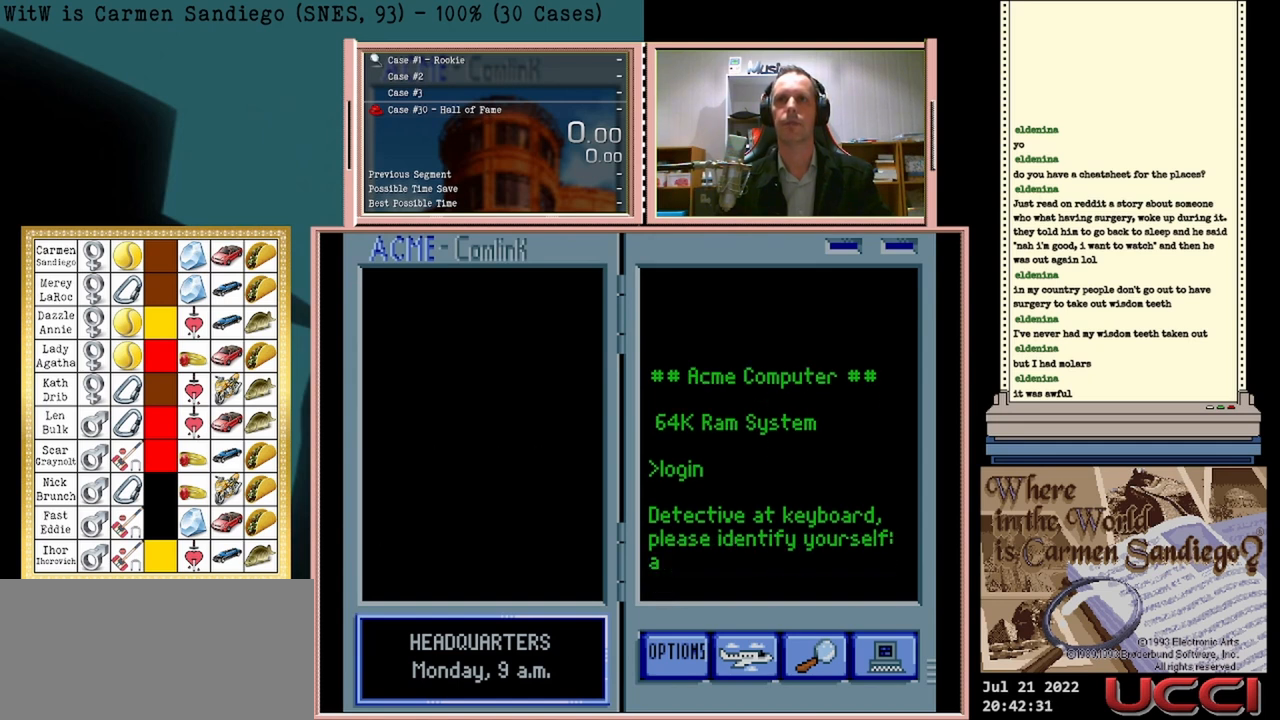
{"buttons": [], "events": []}
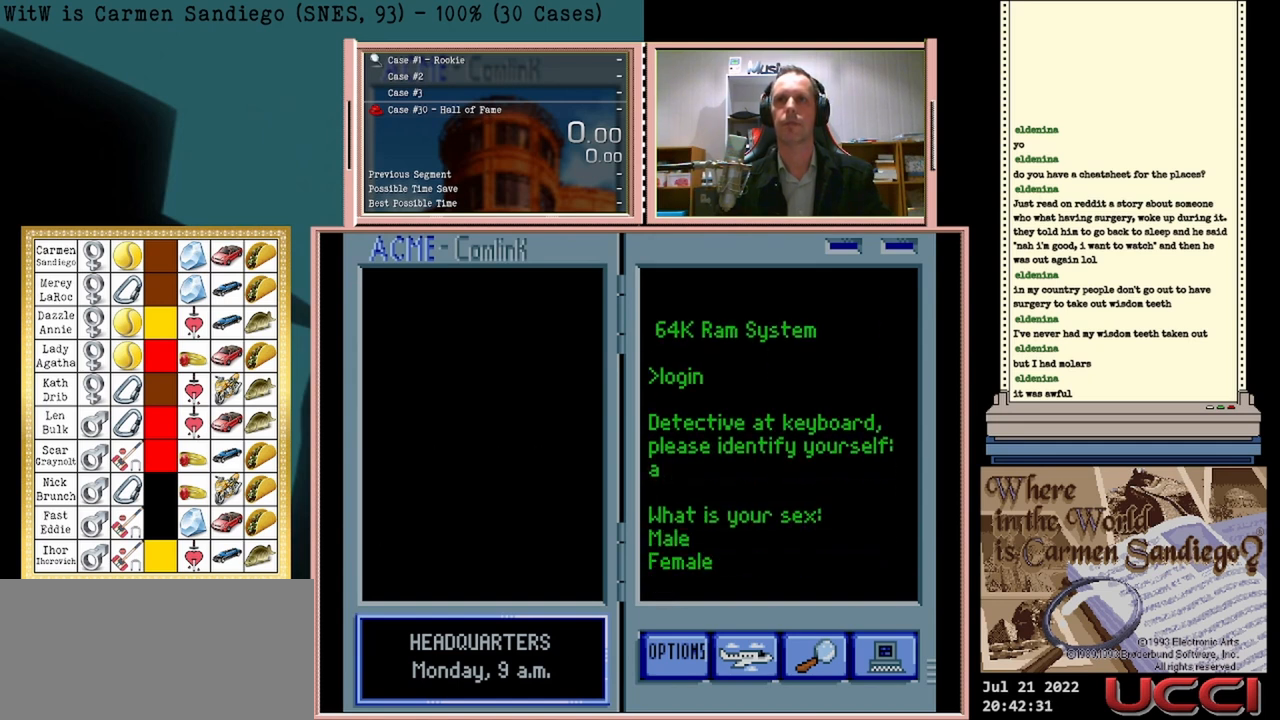
{"buttons": [], "events": []}
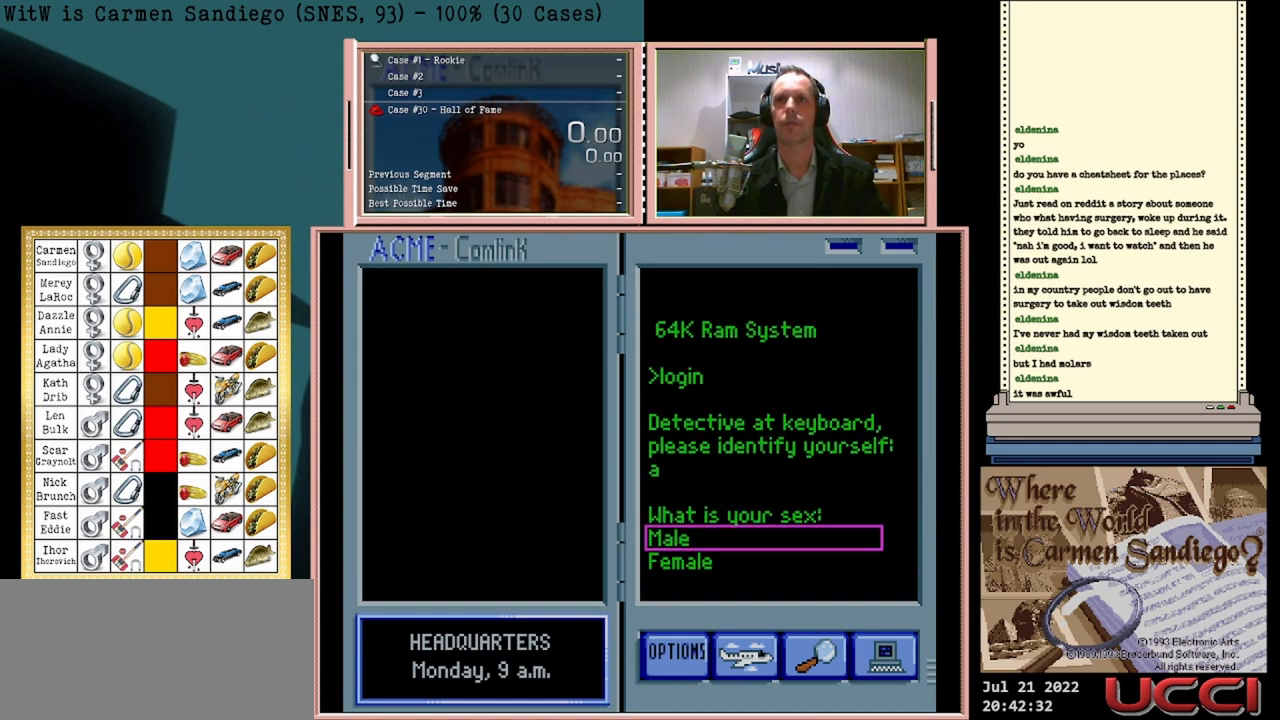
{"buttons": [], "events": [[42, "A", "down"], [167, "A", "up"]]}